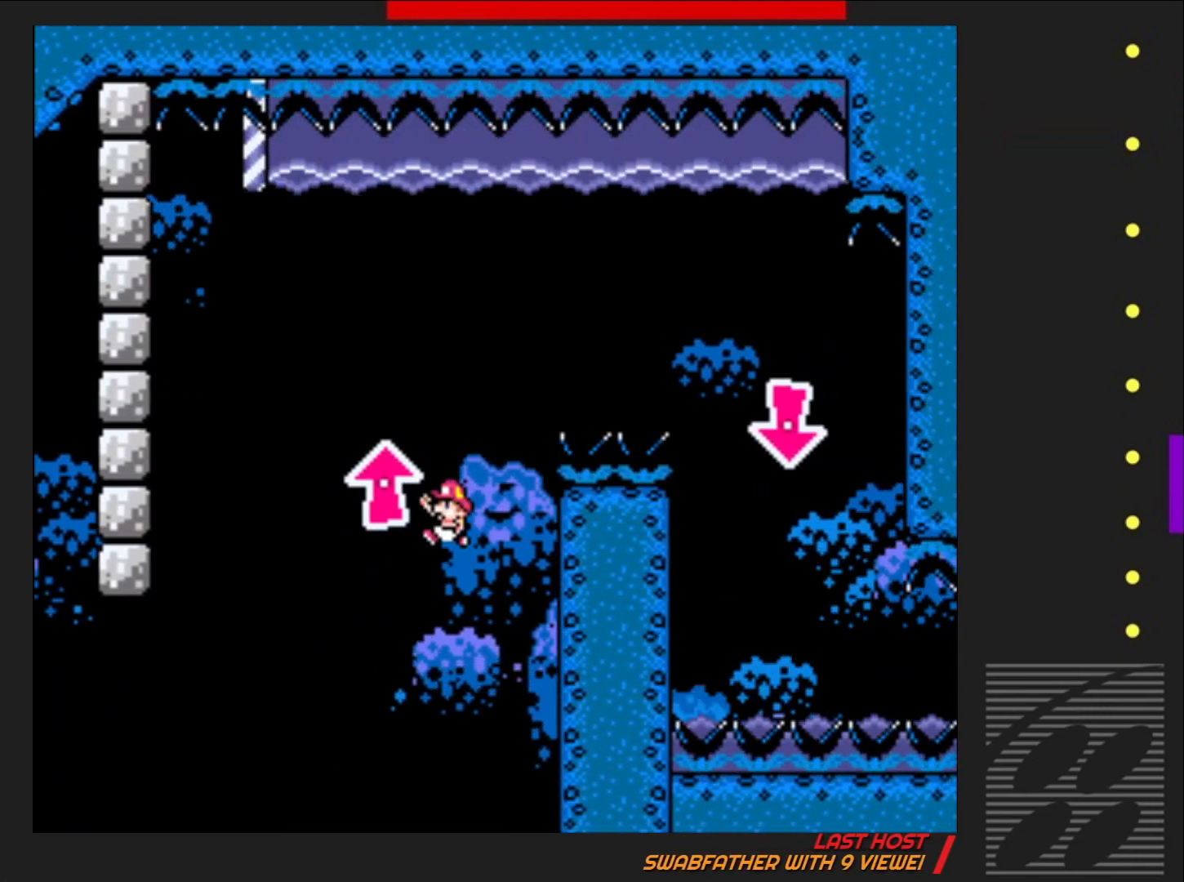
Gameplay with a controller (PlayStation layout); each line is a JSON object with the inputs held at the frame after it. "events" lists button and stick changes between this image and that frame as [ms after this image, input, new state], when the widget could be followed in between. Not read: L3 R3 left_stick right_stick.
{"buttons": ["CROSS", "SQUARE", "DPAD_RIGHT"], "events": [[17, "DPAD_LEFT", "up"], [100, "DPAD_RIGHT", "down"], [100, "DPAD_UP", "up"], [150, "DPAD_UP", "down"], [200, "CROSS", "up"], [267, "DPAD_UP", "up"], [433, "CROSS", "down"]]}
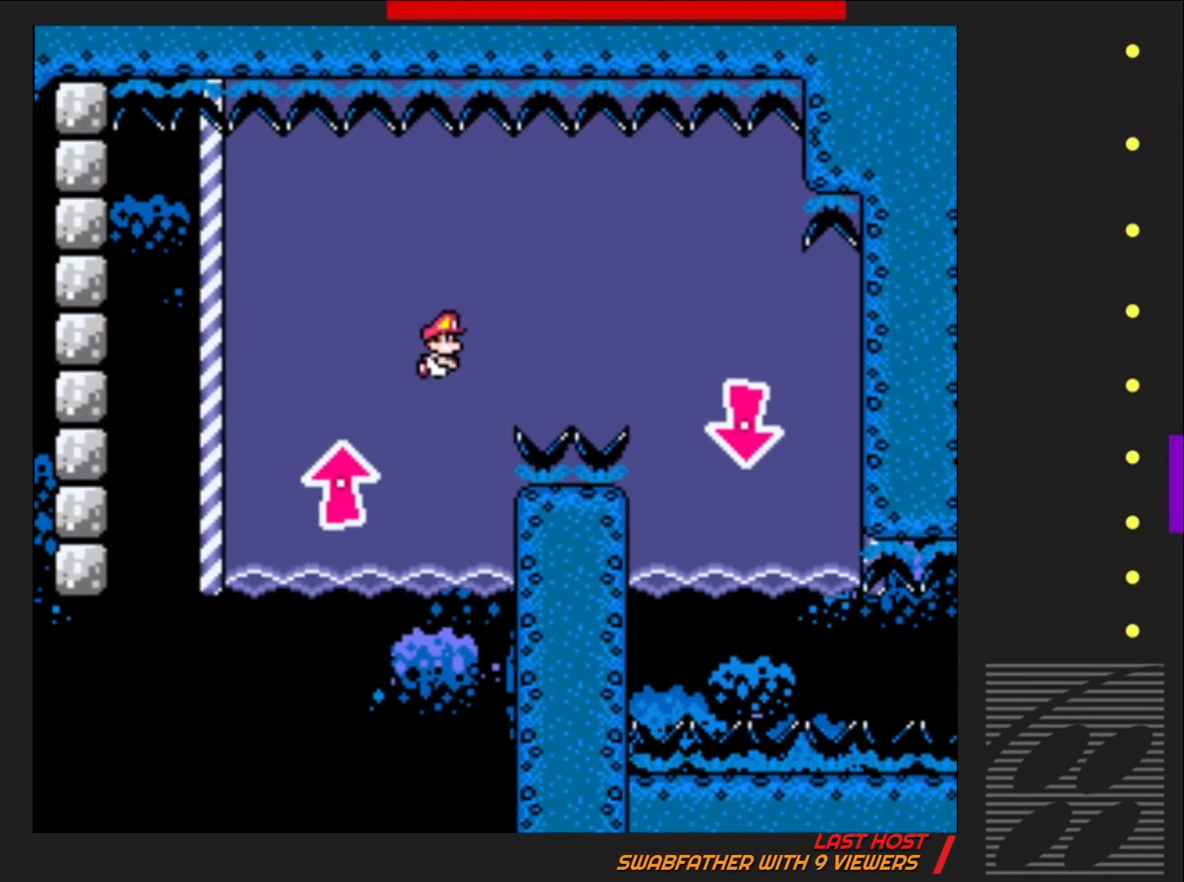
{"buttons": ["SQUARE", "DPAD_DOWN"], "events": [[33, "CROSS", "up"], [100, "DPAD_DOWN", "down"], [400, "DPAD_RIGHT", "up"]]}
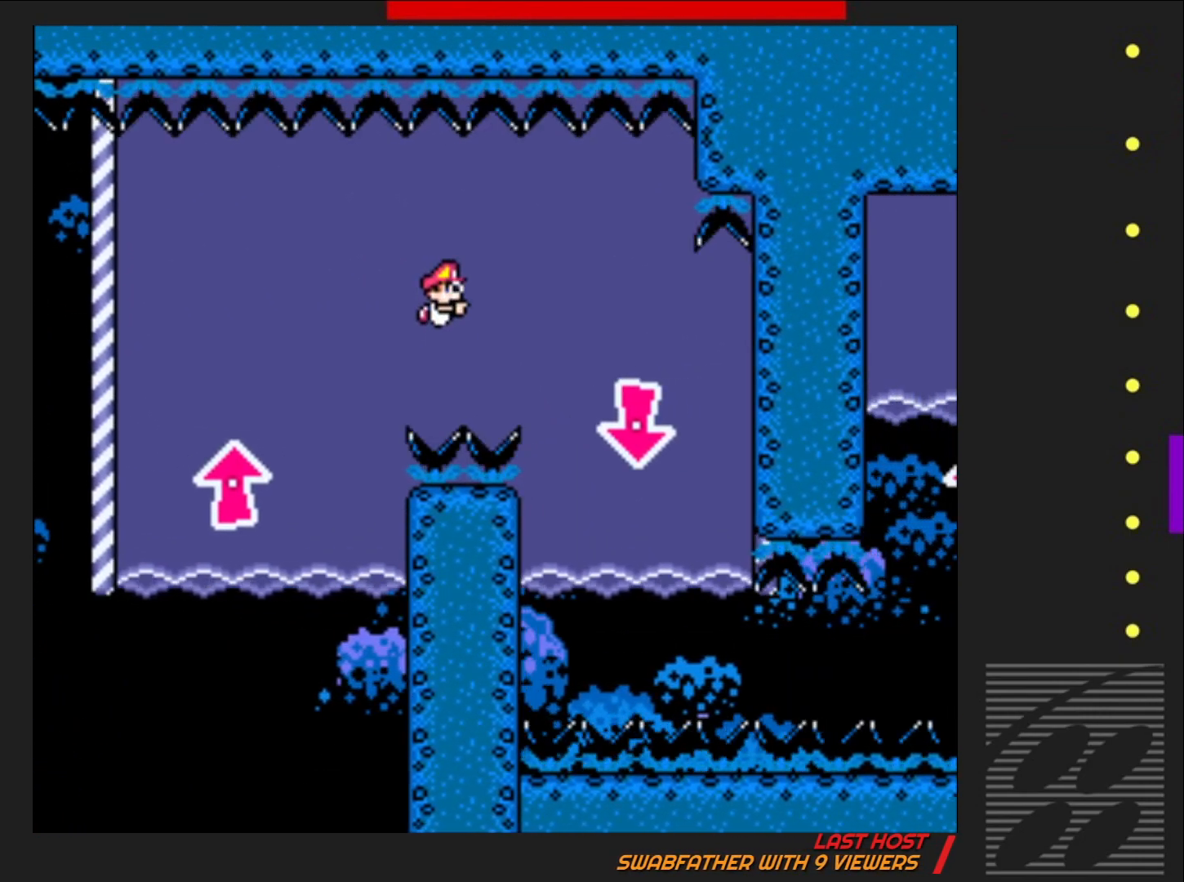
{"buttons": ["SQUARE", "DPAD_DOWN"], "events": [[67, "CROSS", "down"], [150, "DPAD_RIGHT", "down"], [183, "CROSS", "up"], [183, "DPAD_DOWN", "up"], [267, "DPAD_DOWN", "down"], [350, "DPAD_RIGHT", "up"]]}
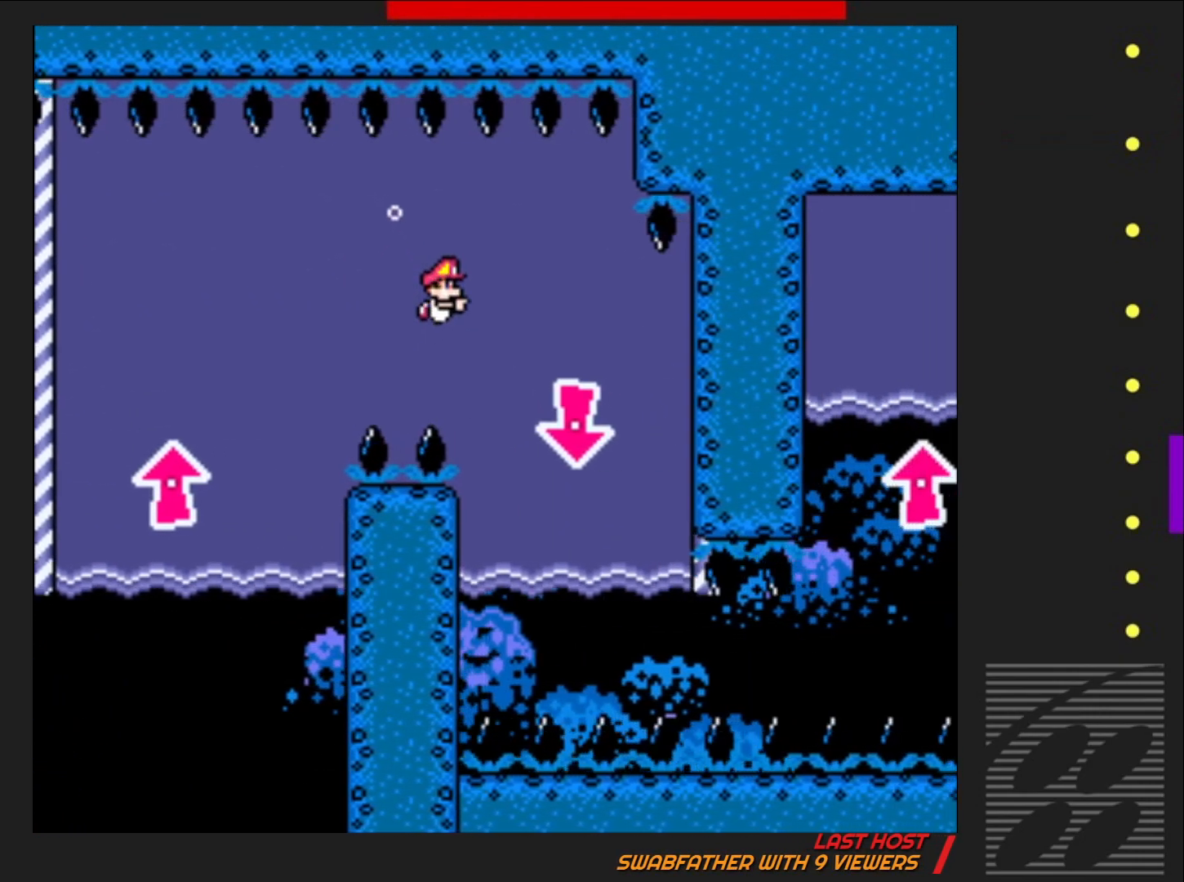
{"buttons": ["SQUARE", "DPAD_RIGHT"], "events": [[117, "CROSS", "down"], [250, "CROSS", "up"], [483, "DPAD_RIGHT", "down"], [500, "DPAD_DOWN", "up"]]}
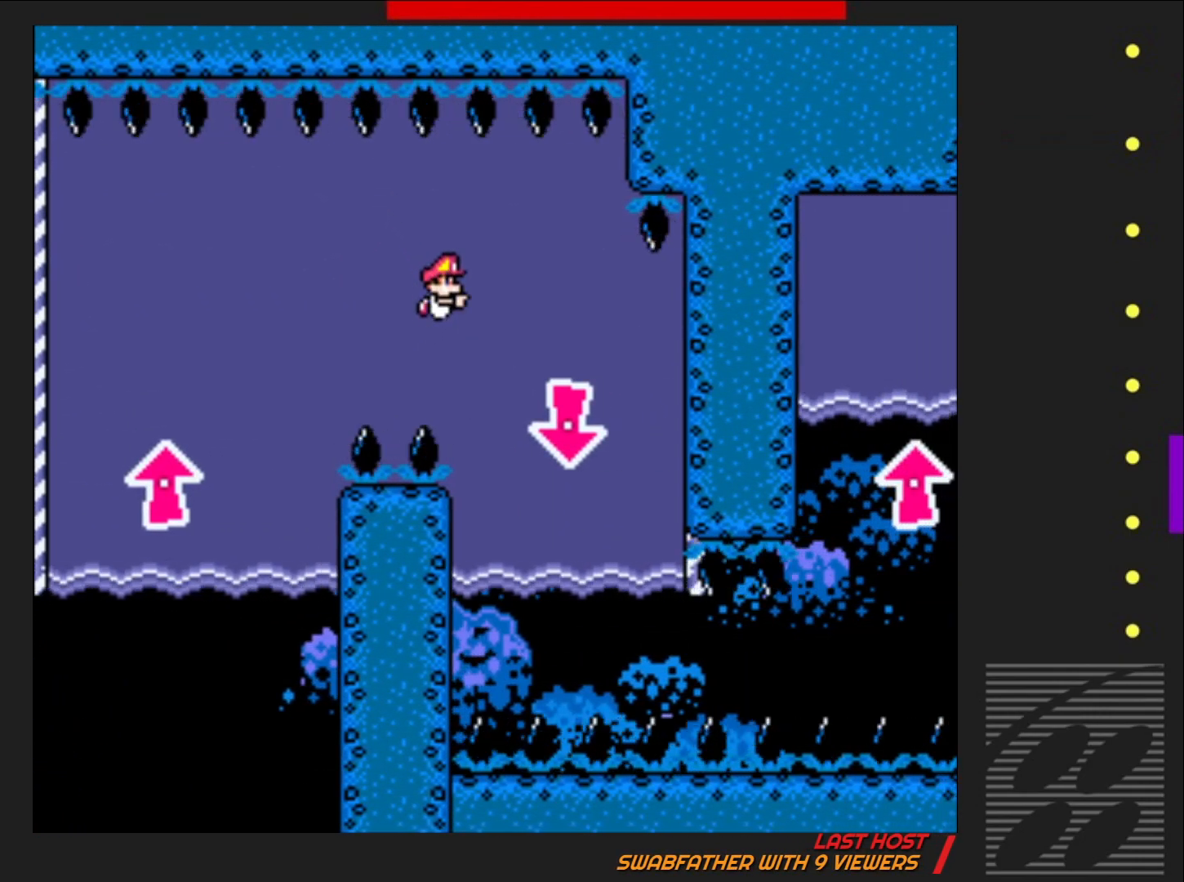
{"buttons": ["SQUARE", "DPAD_DOWN"], "events": [[83, "DPAD_DOWN", "down"], [183, "CROSS", "down"], [317, "CROSS", "up"], [317, "DPAD_RIGHT", "up"]]}
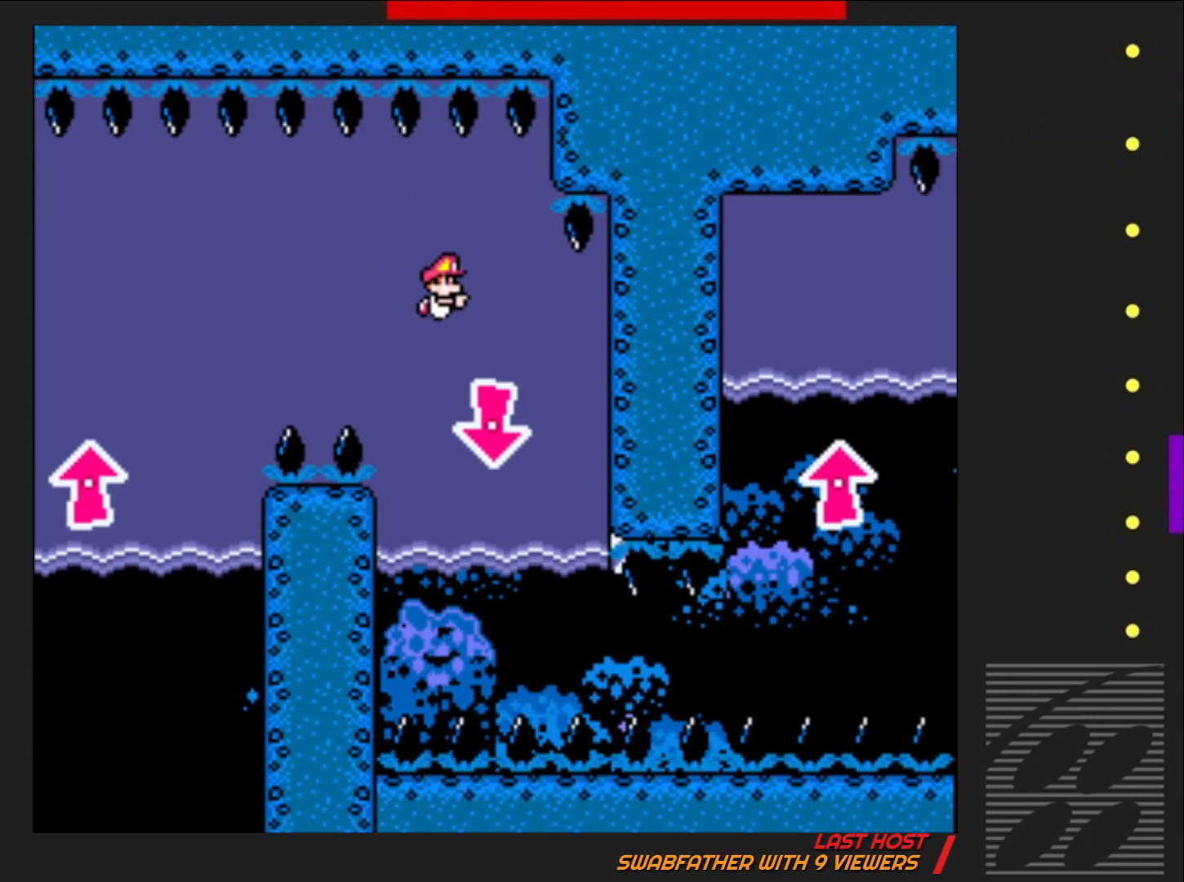
{"buttons": ["SQUARE", "DPAD_DOWN"], "events": [[117, "CROSS", "down"], [250, "CROSS", "up"]]}
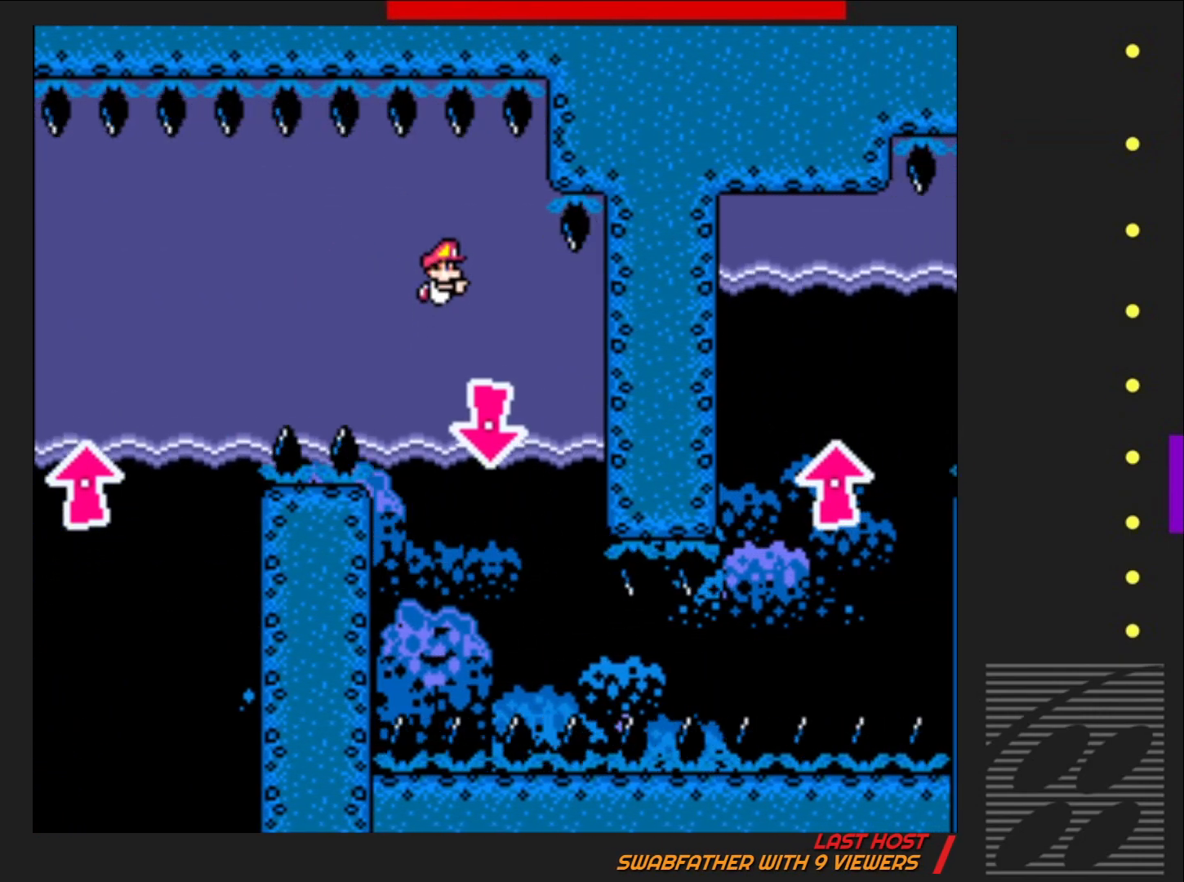
{"buttons": ["CROSS", "SQUARE", "DPAD_DOWN"], "events": [[33, "CROSS", "down"], [167, "CROSS", "up"], [383, "CROSS", "down"]]}
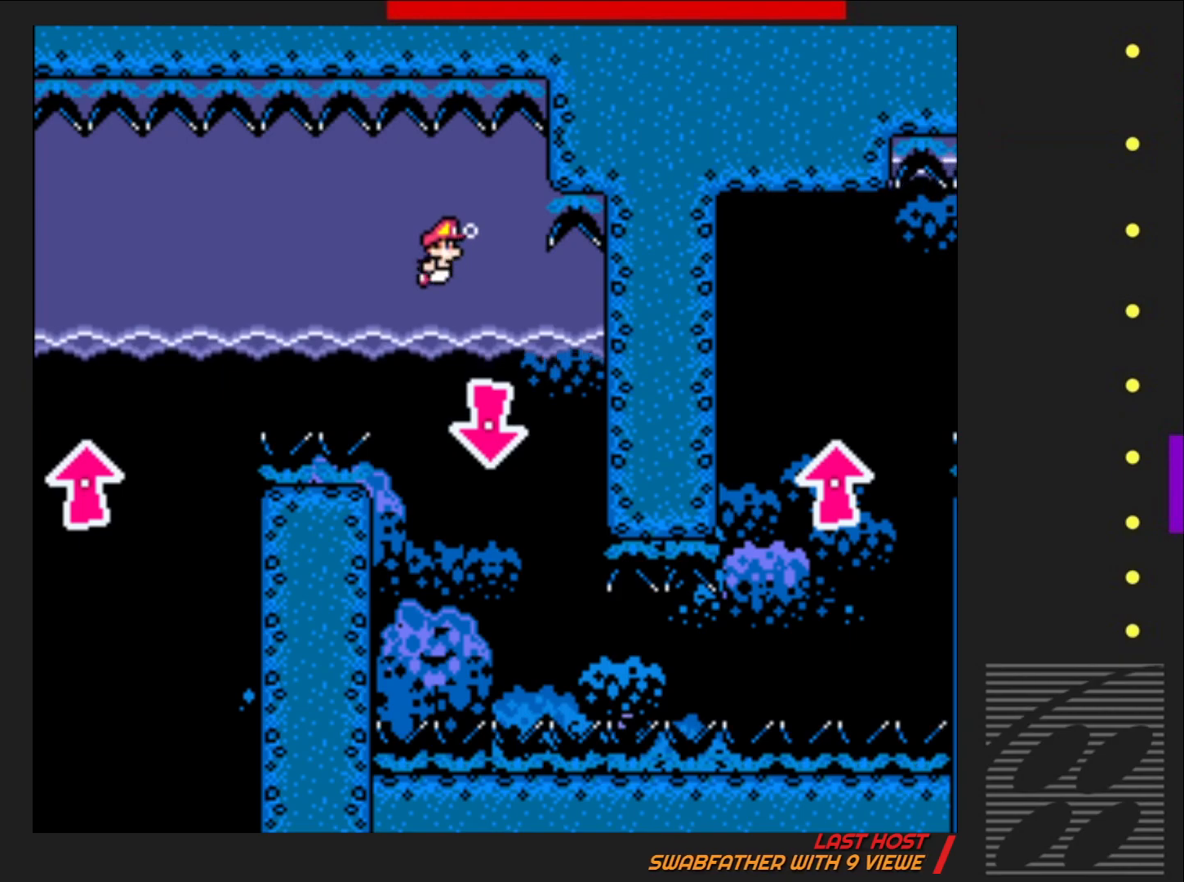
{"buttons": ["CROSS", "SQUARE", "DPAD_DOWN"], "events": [[17, "CROSS", "up"], [217, "CROSS", "down"], [350, "CROSS", "up"], [500, "CROSS", "down"]]}
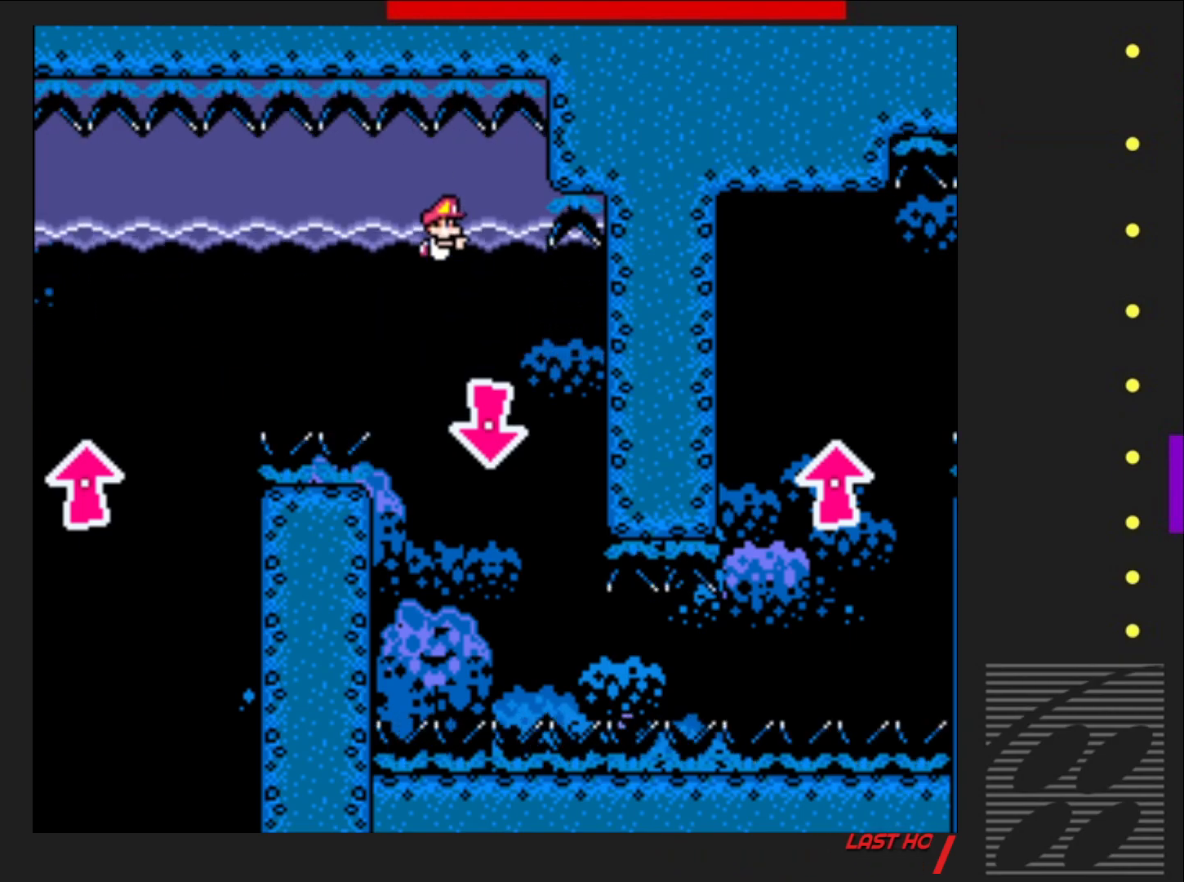
{"buttons": ["CROSS", "SQUARE", "DPAD_DOWN"], "events": [[100, "CROSS", "up"], [433, "CROSS", "down"]]}
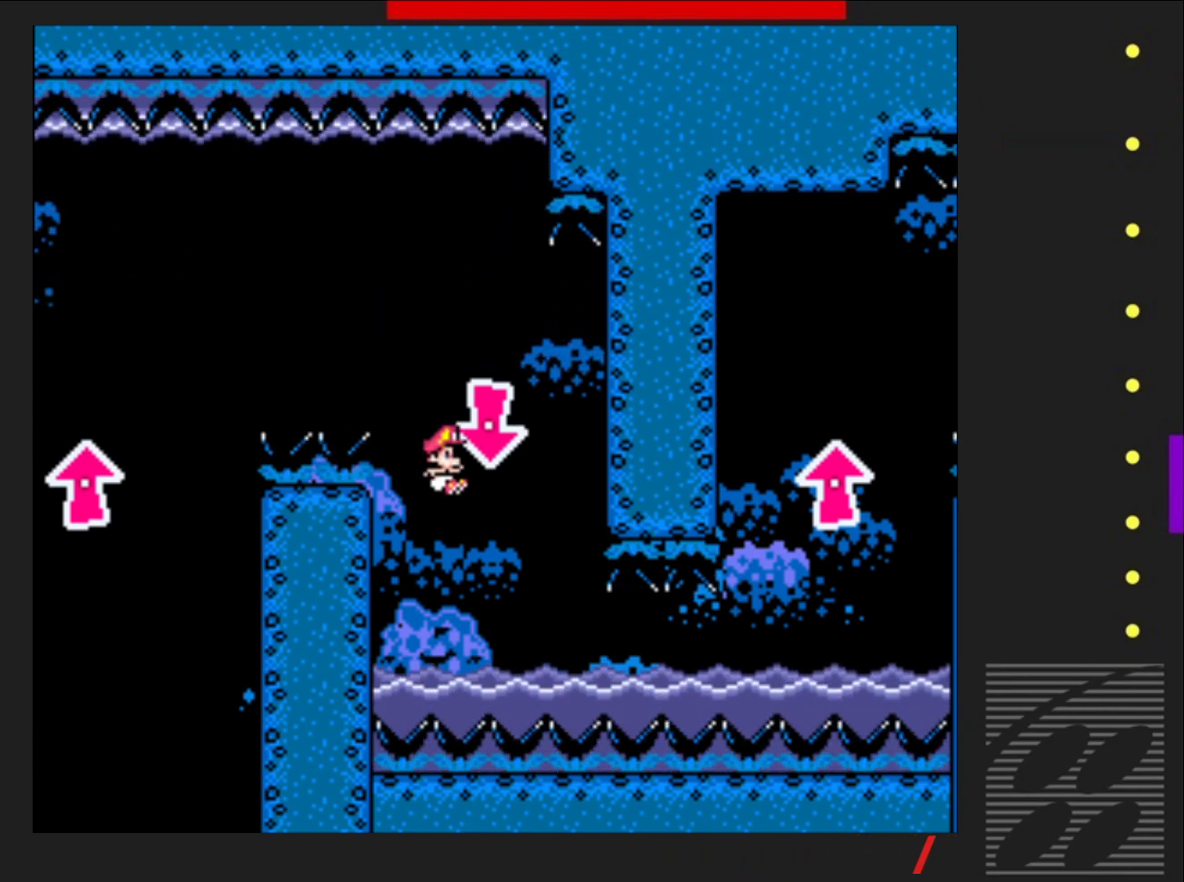
{"buttons": ["SQUARE", "DPAD_DOWN", "DPAD_RIGHT"], "events": [[167, "DPAD_RIGHT", "down"], [300, "CROSS", "up"], [350, "DPAD_DOWN", "up"], [383, "DPAD_DOWN", "down"]]}
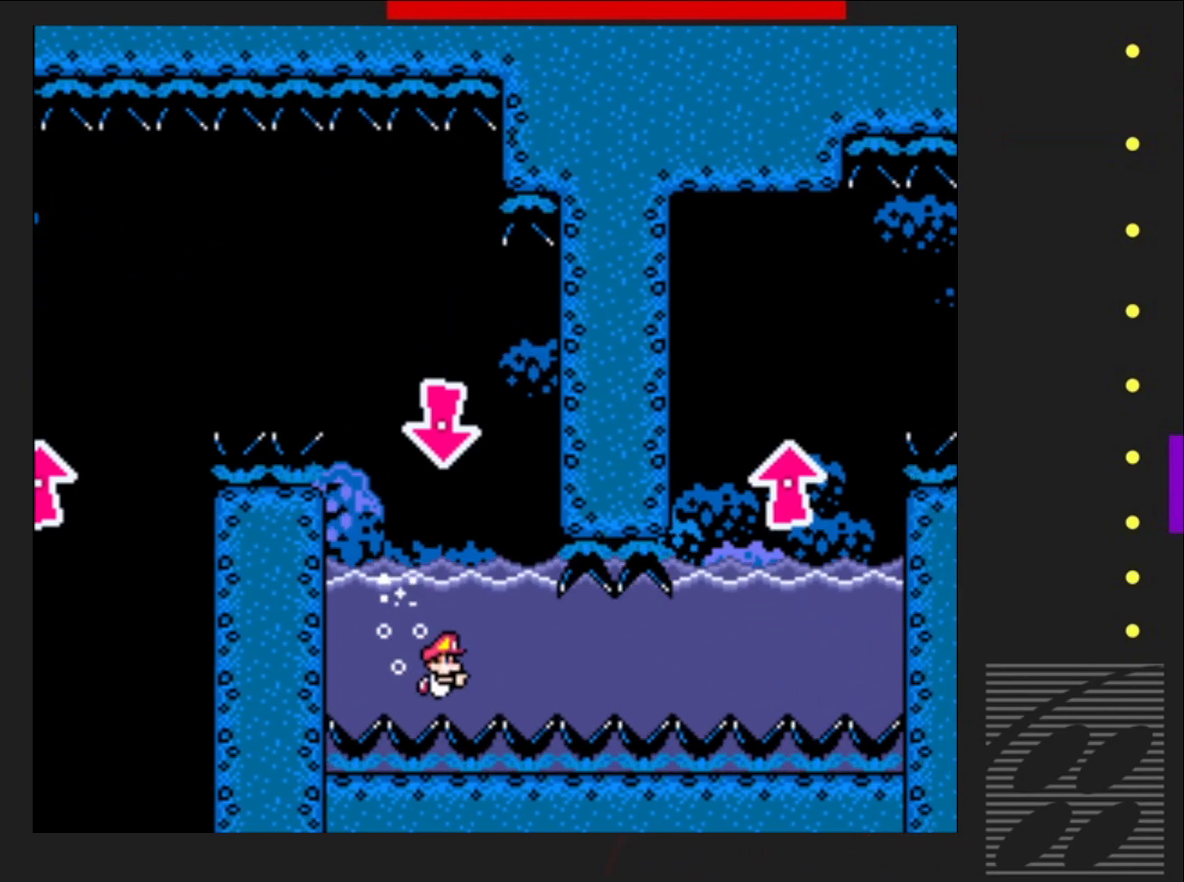
{"buttons": ["SQUARE"], "events": [[83, "CROSS", "down"], [217, "CROSS", "up"], [383, "DPAD_DOWN", "up"], [433, "DPAD_RIGHT", "up"]]}
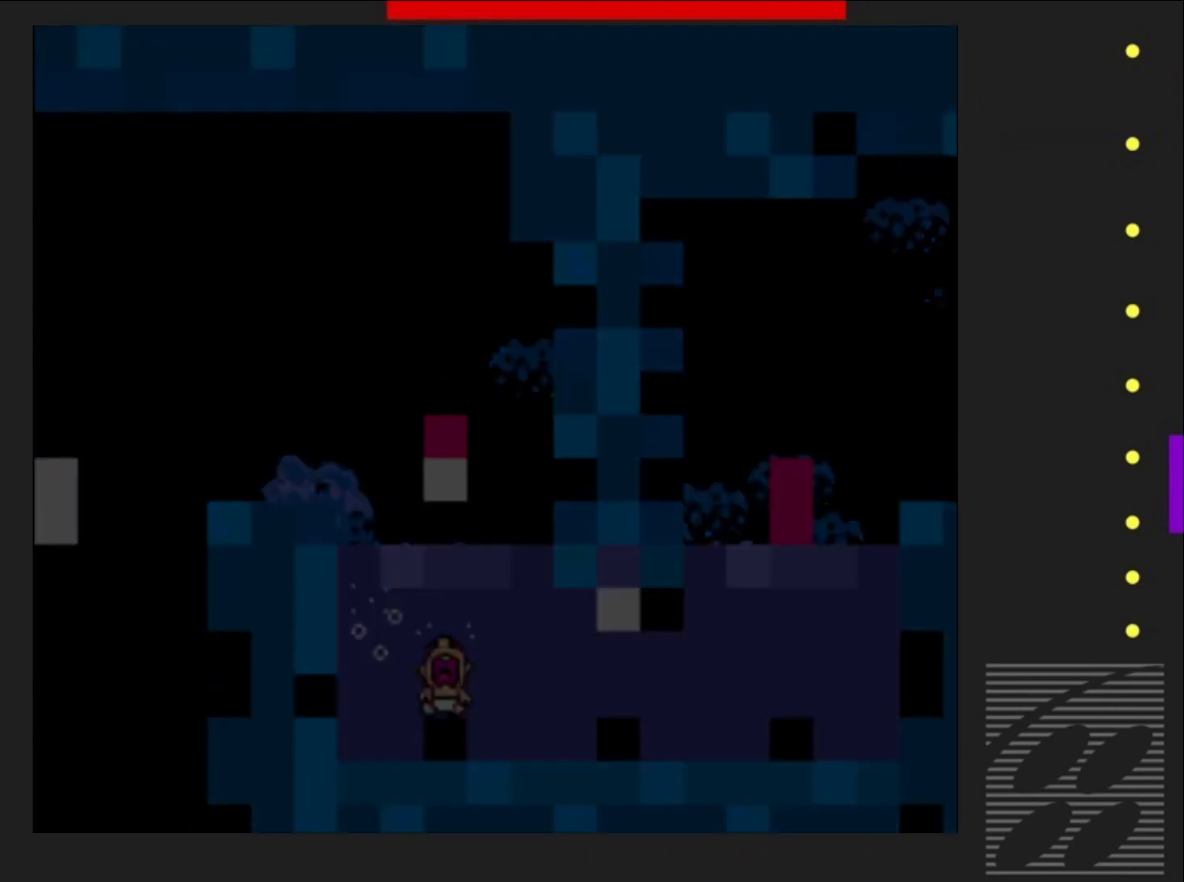
{"buttons": ["SQUARE"], "events": []}
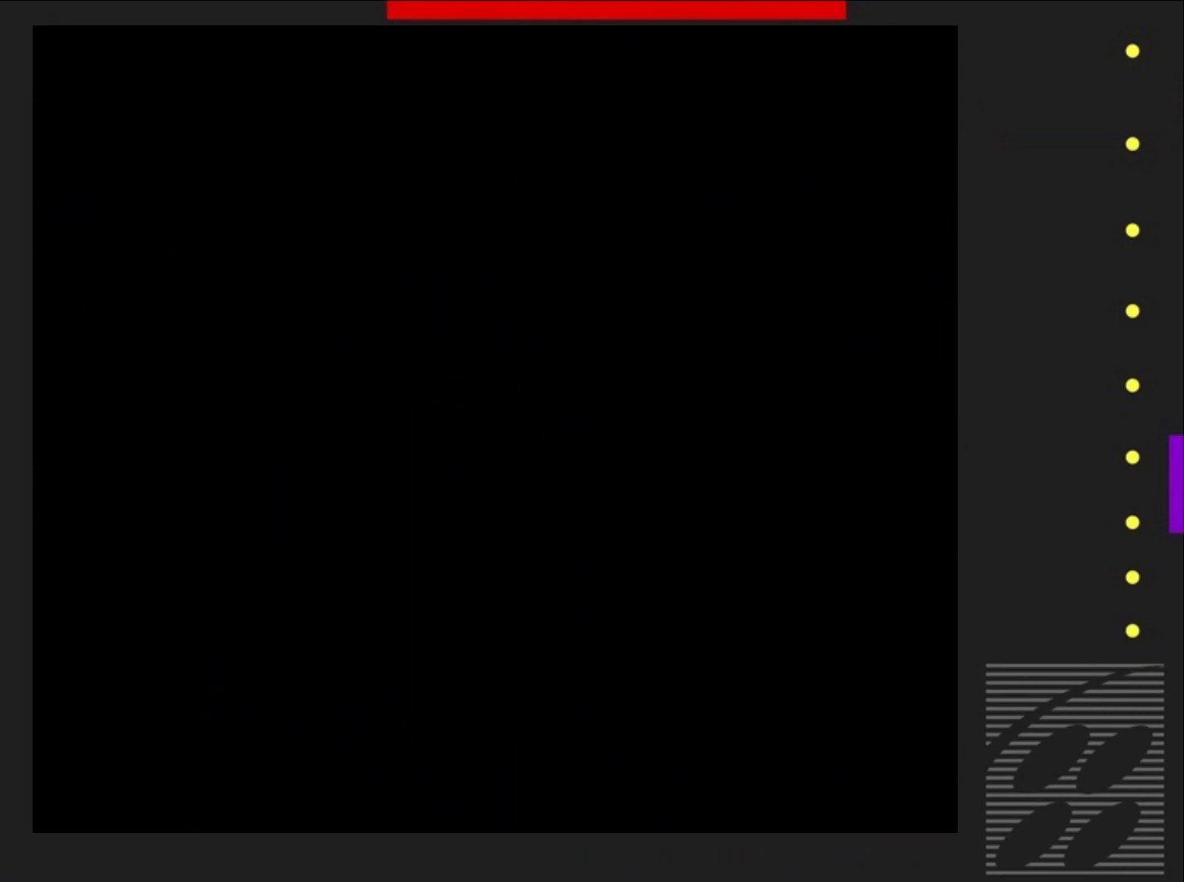
{"buttons": ["SQUARE"], "events": []}
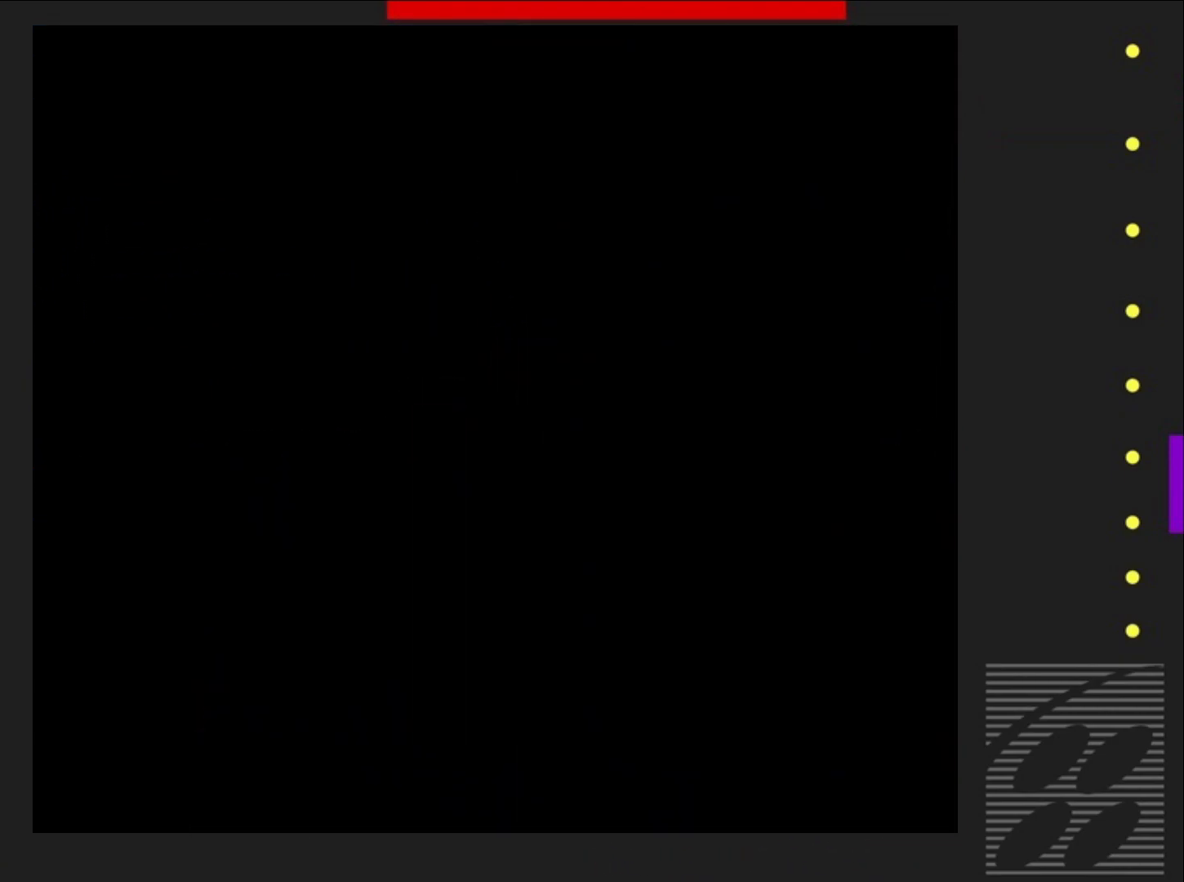
{"buttons": ["SQUARE"], "events": []}
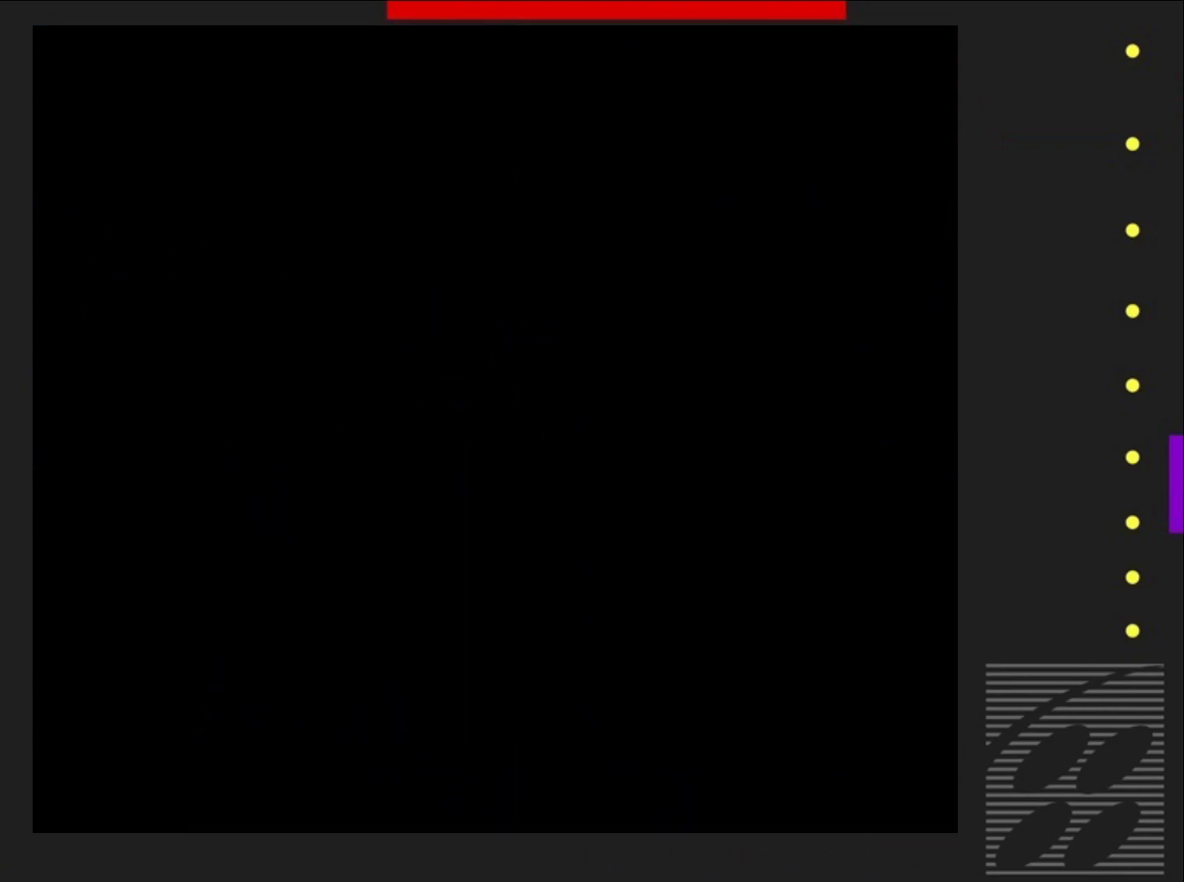
{"buttons": ["SQUARE"], "events": []}
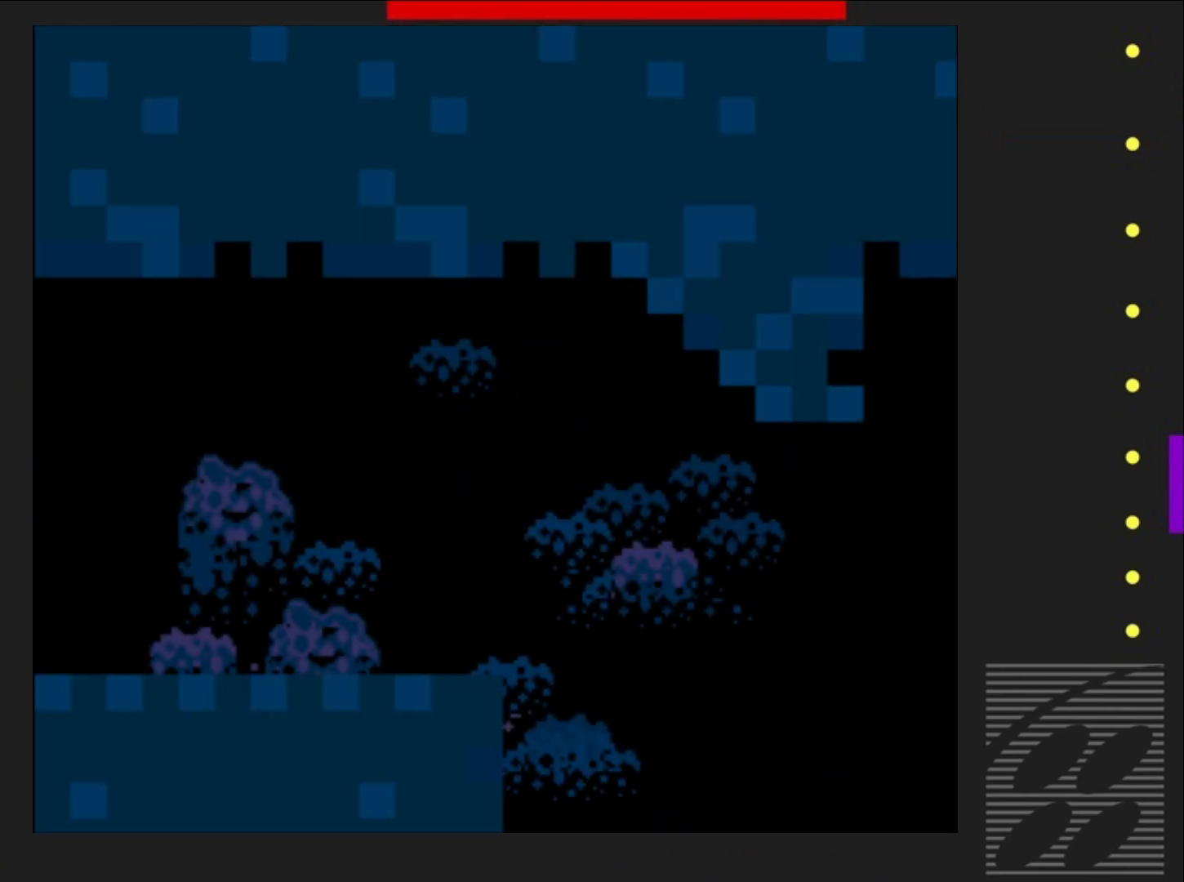
{"buttons": ["SQUARE", "DPAD_RIGHT"], "events": [[150, "DPAD_RIGHT", "down"]]}
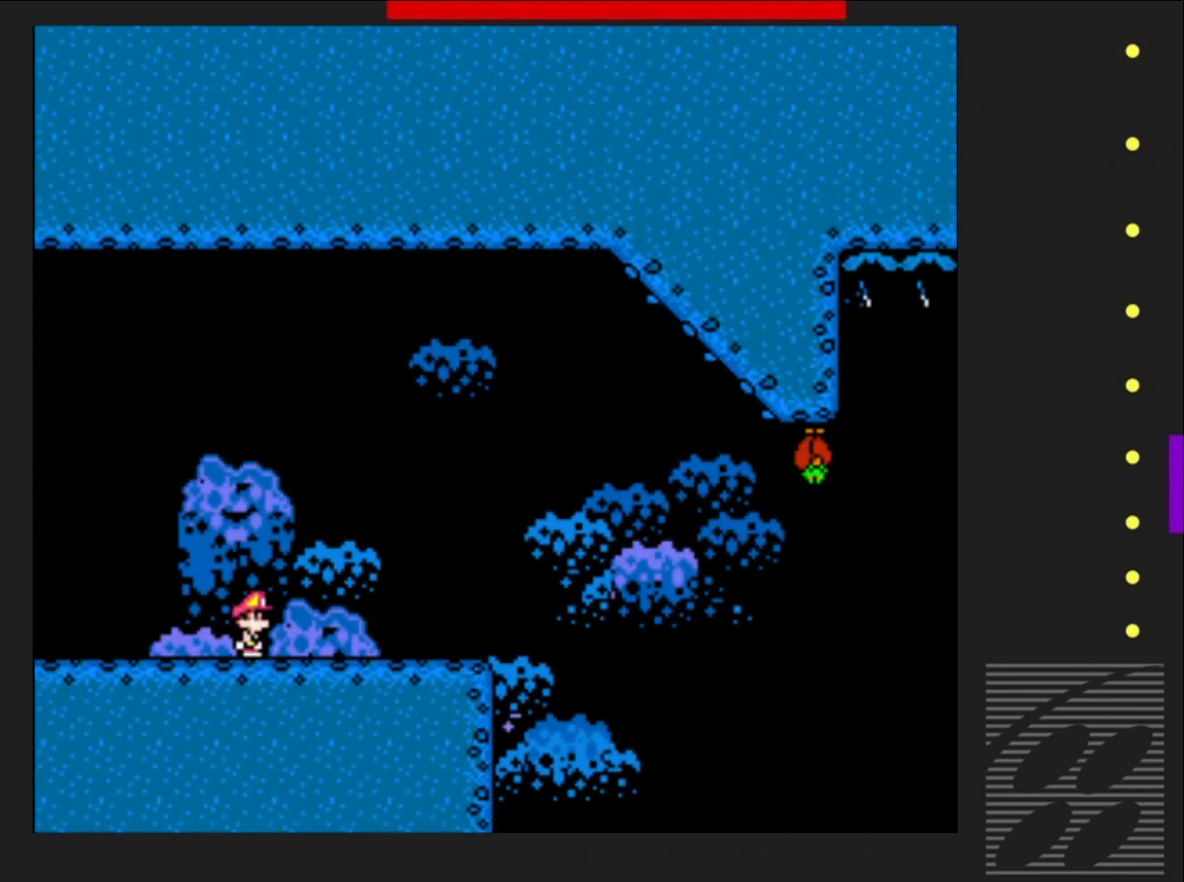
{"buttons": ["CROSS", "SQUARE", "DPAD_RIGHT"], "events": [[500, "CROSS", "down"]]}
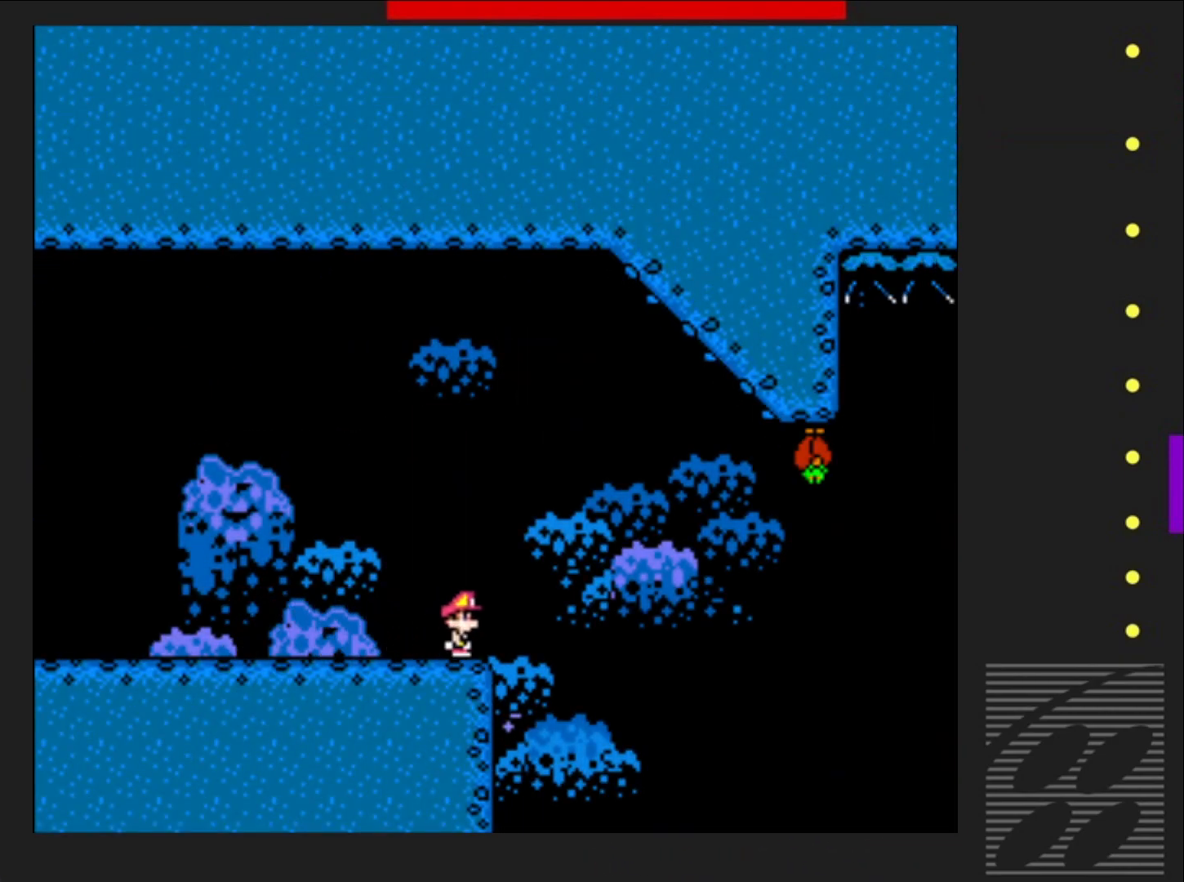
{"buttons": ["CROSS", "SQUARE", "DPAD_RIGHT"], "events": [[83, "DPAD_RIGHT", "up"], [150, "DPAD_LEFT", "down"], [317, "DPAD_LEFT", "up"], [383, "DPAD_RIGHT", "down"]]}
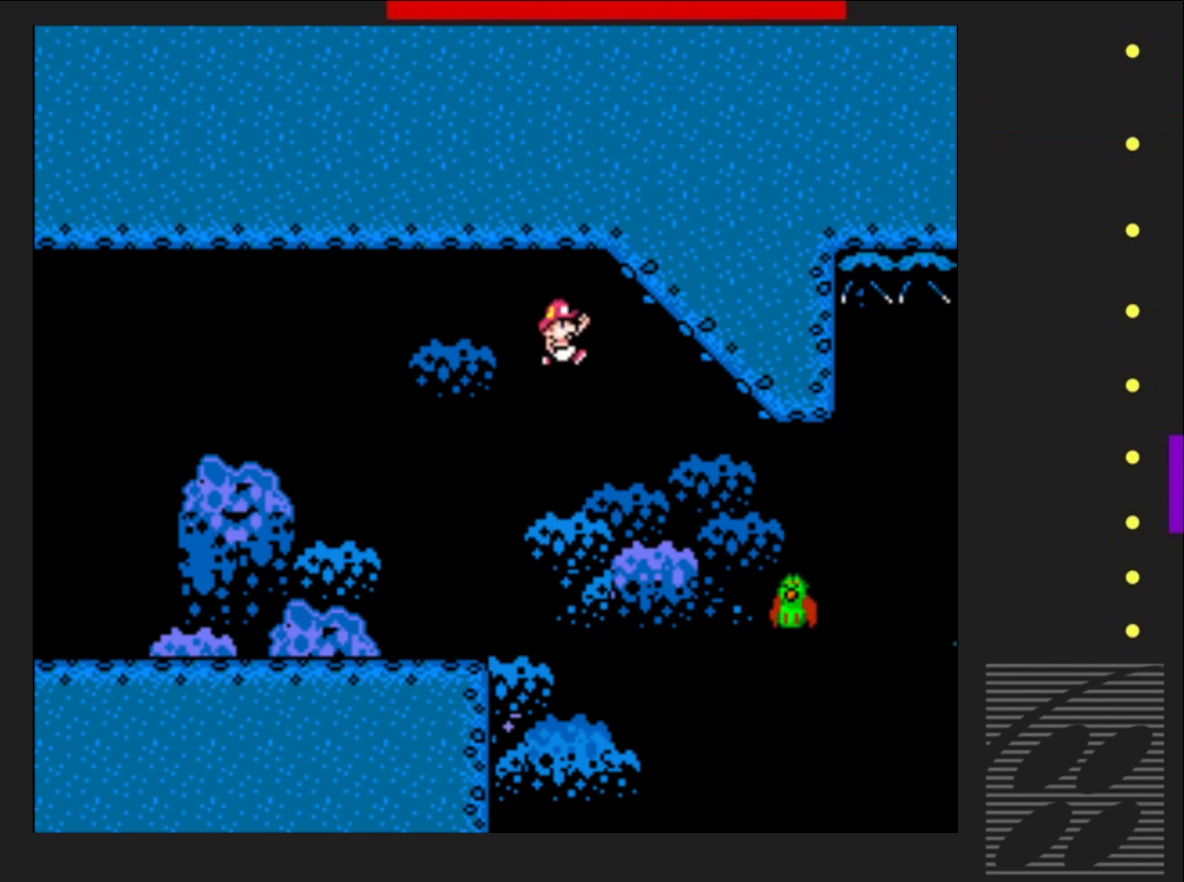
{"buttons": ["CROSS", "SQUARE", "DPAD_RIGHT"], "events": [[17, "DPAD_RIGHT", "up"], [33, "CROSS", "up"], [117, "DPAD_RIGHT", "down"], [333, "CROSS", "down"]]}
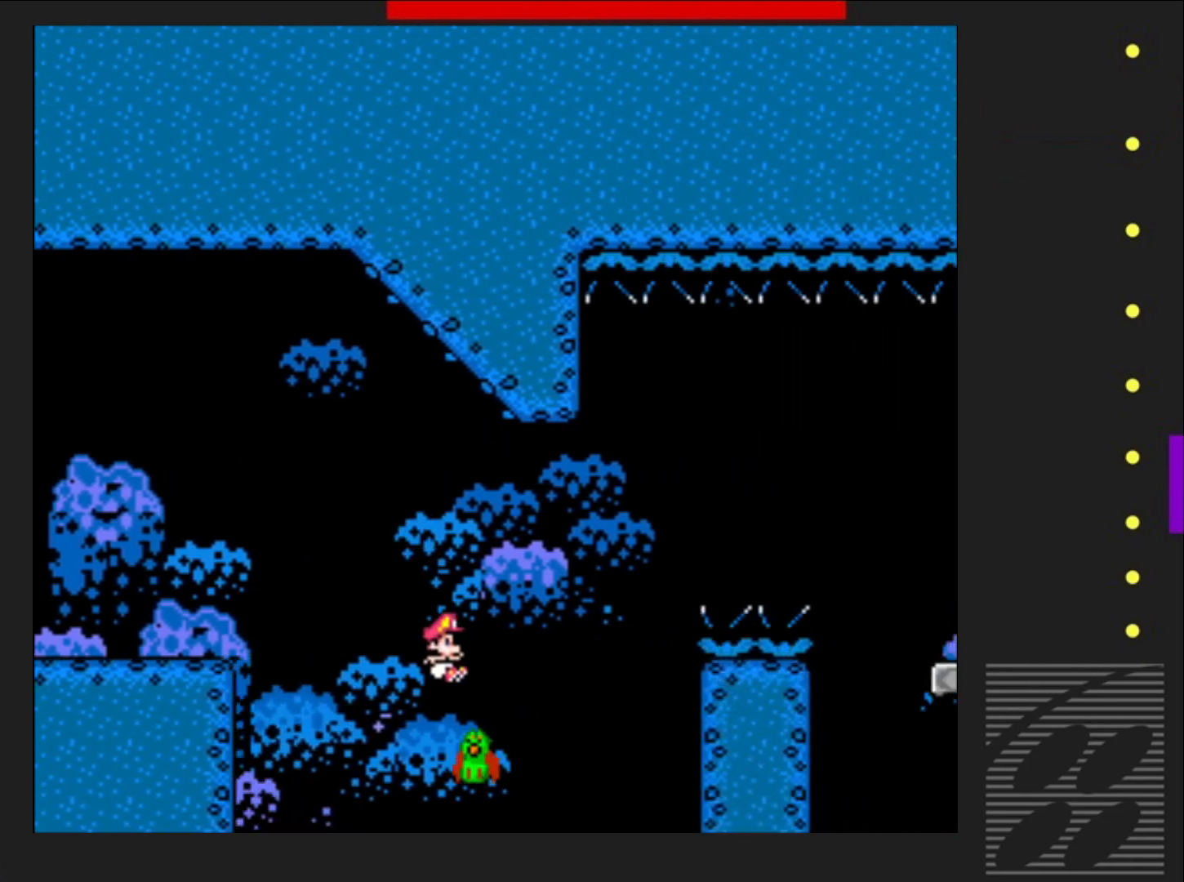
{"buttons": ["CROSS", "SQUARE", "DPAD_RIGHT"], "events": []}
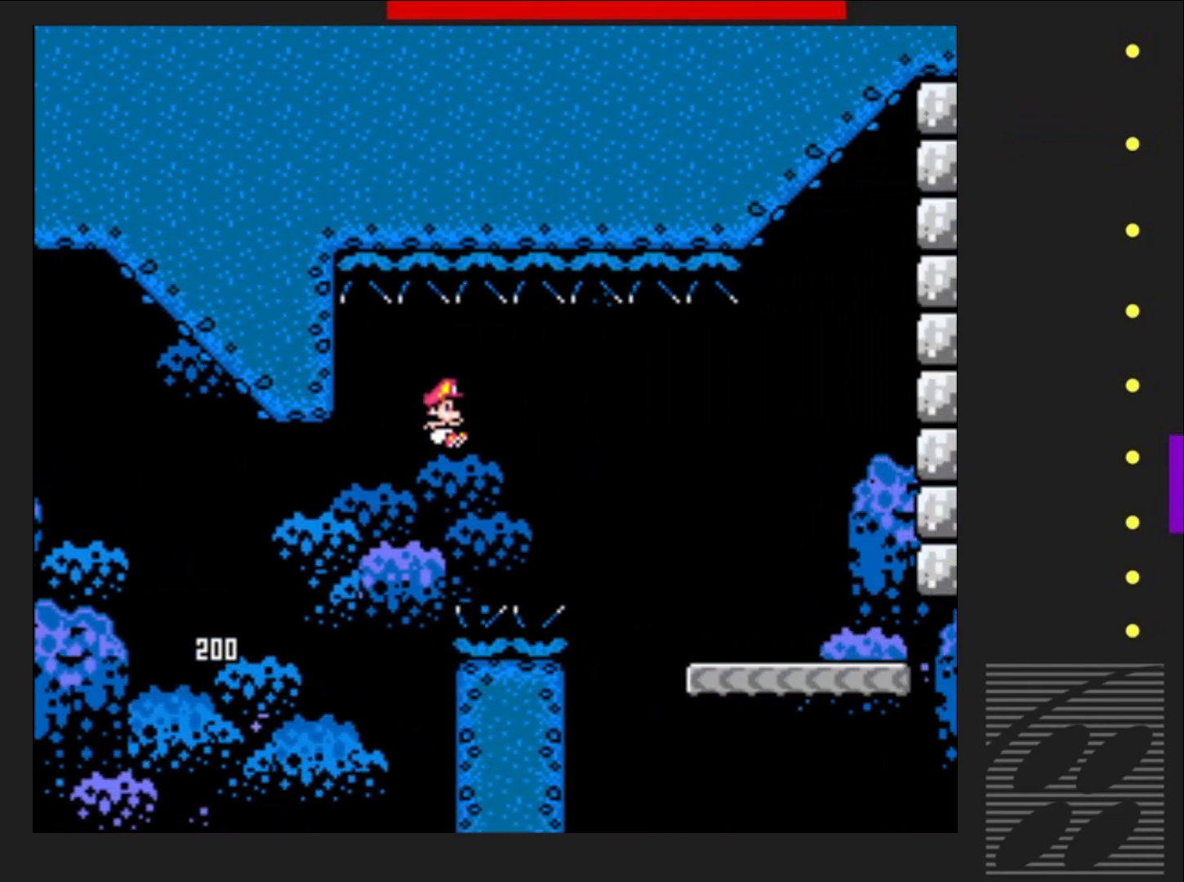
{"buttons": ["SQUARE"], "events": [[467, "CROSS", "up"], [467, "DPAD_RIGHT", "up"]]}
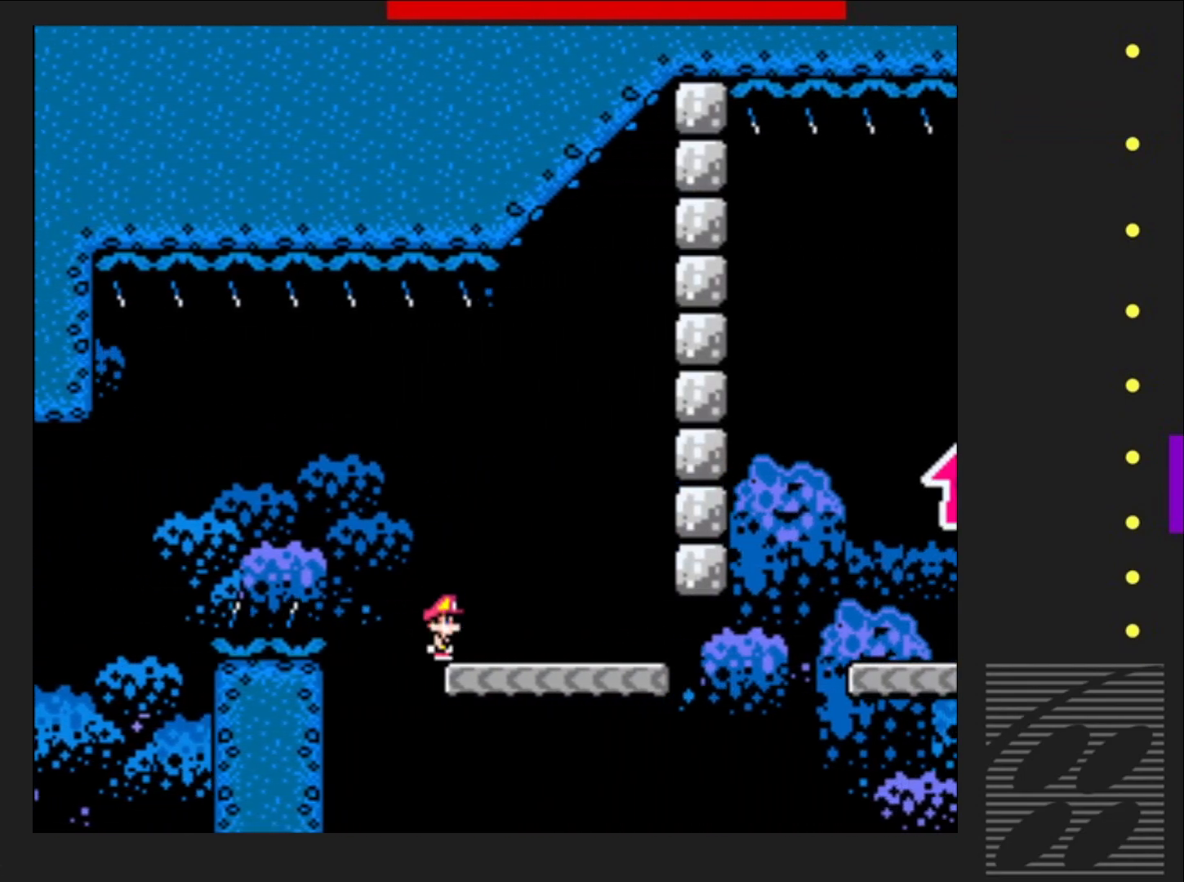
{"buttons": ["SQUARE", "DPAD_RIGHT"], "events": [[67, "DPAD_LEFT", "down"], [183, "DPAD_LEFT", "up"], [300, "DPAD_RIGHT", "down"]]}
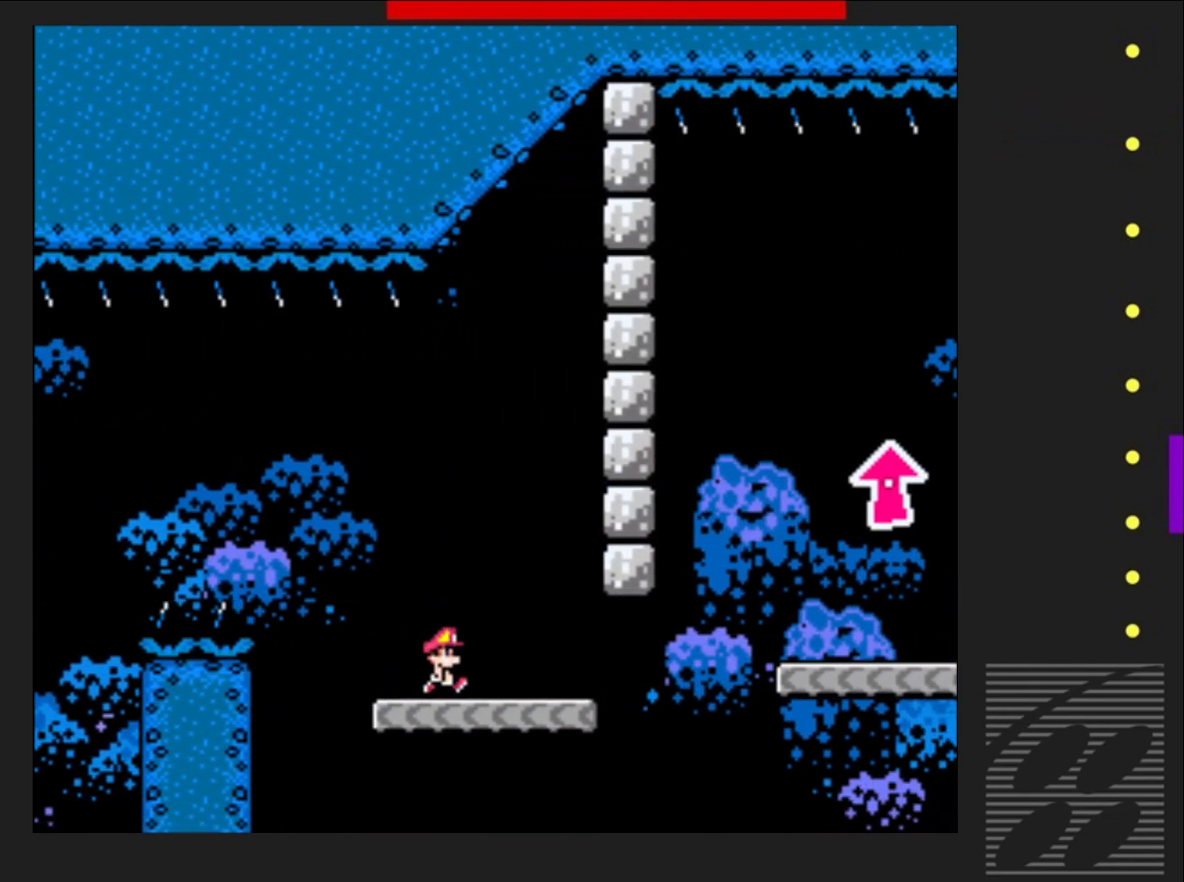
{"buttons": ["CROSS", "SQUARE", "DPAD_RIGHT"], "events": [[317, "CROSS", "down"]]}
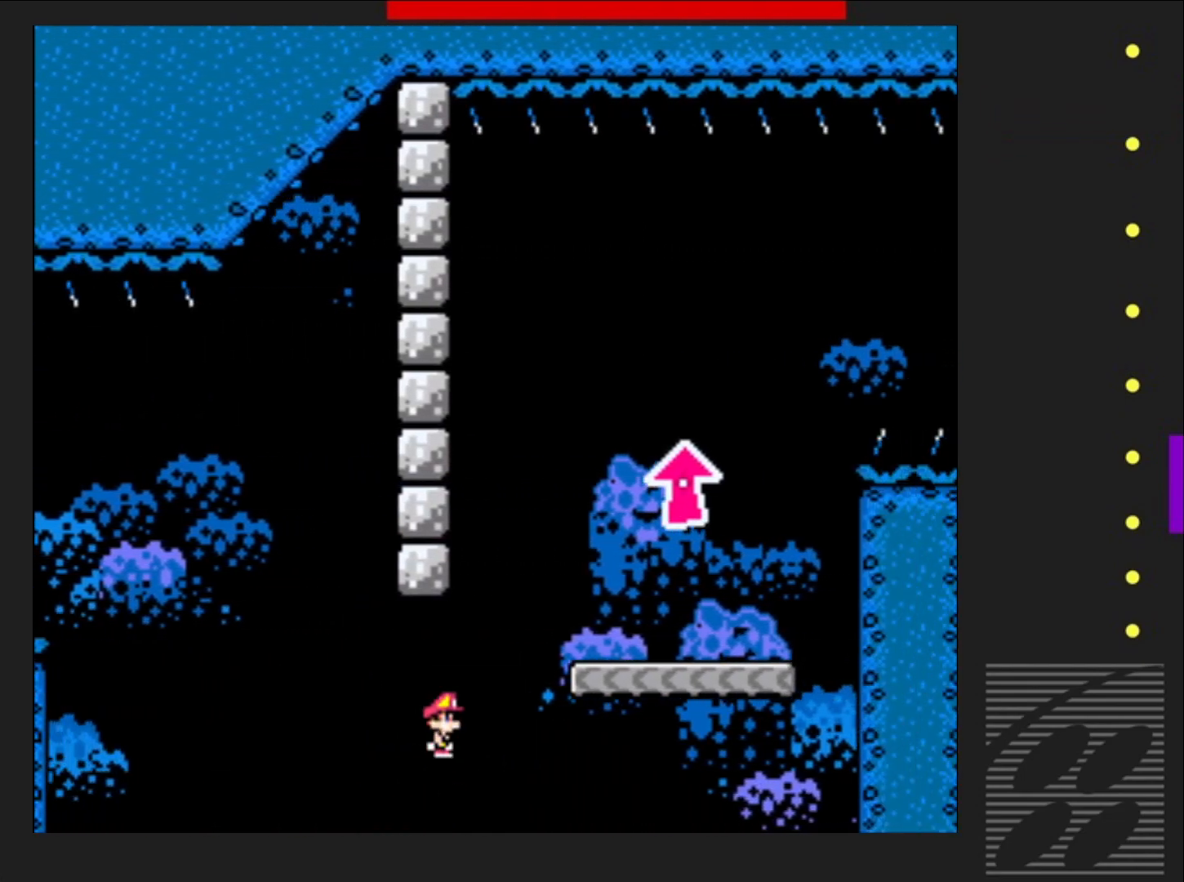
{"buttons": ["SQUARE"], "events": [[133, "DPAD_RIGHT", "up"], [233, "DPAD_LEFT", "down"], [417, "DPAD_LEFT", "up"], [450, "CROSS", "up"]]}
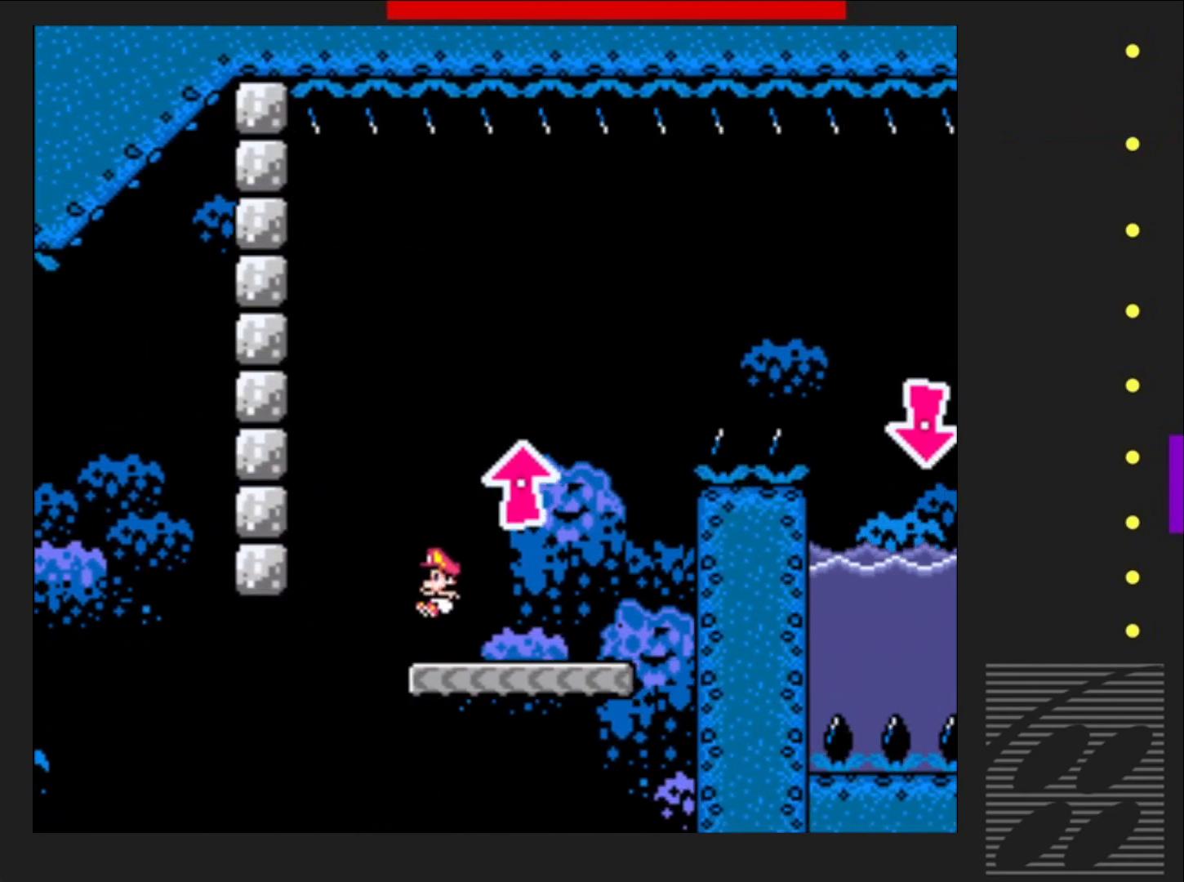
{"buttons": ["SQUARE", "DPAD_RIGHT"], "events": [[367, "DPAD_RIGHT", "down"]]}
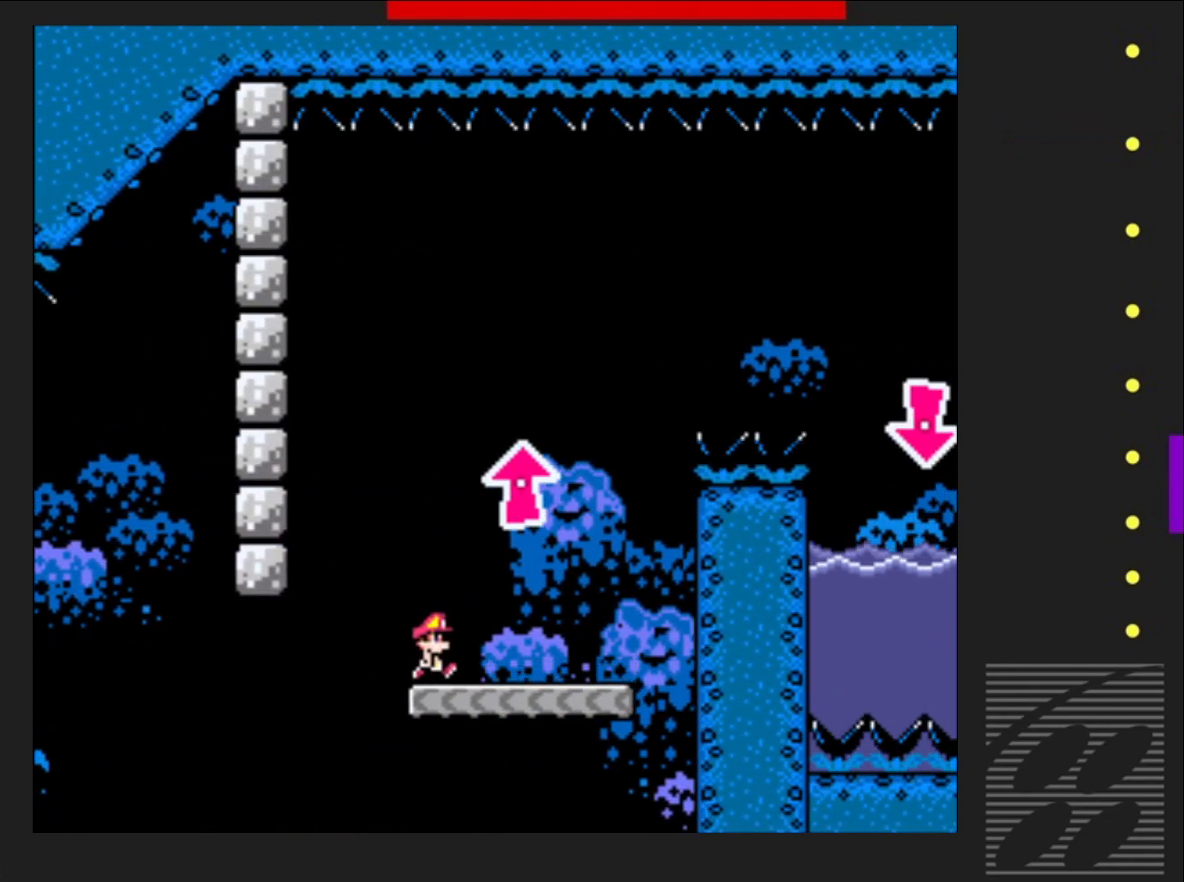
{"buttons": ["CROSS", "SQUARE", "DPAD_UP"], "events": [[217, "CROSS", "down"], [217, "DPAD_RIGHT", "up"], [217, "DPAD_UP", "down"], [283, "DPAD_LEFT", "down"], [283, "DPAD_UP", "up"], [400, "DPAD_UP", "down"], [450, "DPAD_LEFT", "up"]]}
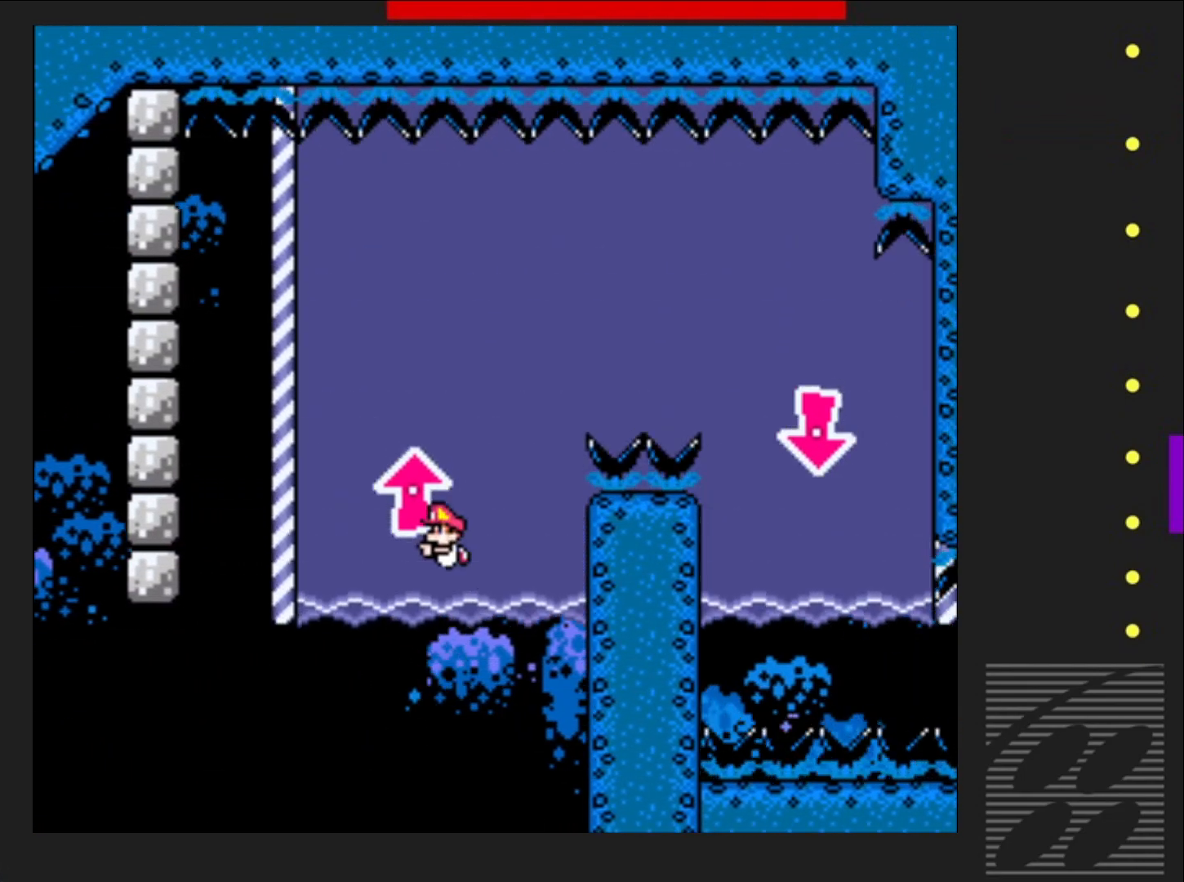
{"buttons": ["SQUARE", "DPAD_DOWN", "DPAD_RIGHT"], "events": [[17, "DPAD_RIGHT", "down"], [83, "CROSS", "up"], [133, "DPAD_UP", "up"], [317, "CROSS", "down"], [383, "DPAD_DOWN", "down"], [450, "CROSS", "up"]]}
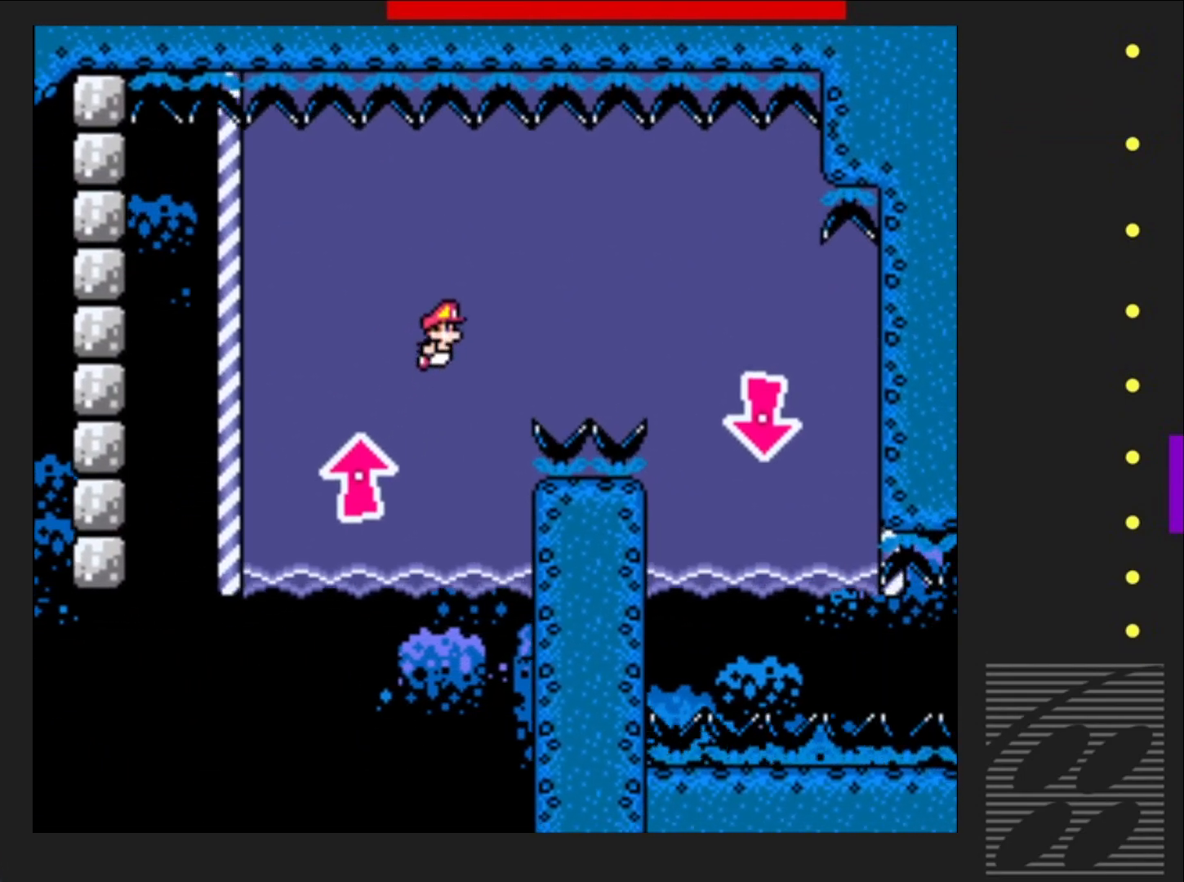
{"buttons": ["SQUARE", "DPAD_DOWN", "DPAD_RIGHT"], "events": [[300, "CROSS", "down"], [467, "CROSS", "up"]]}
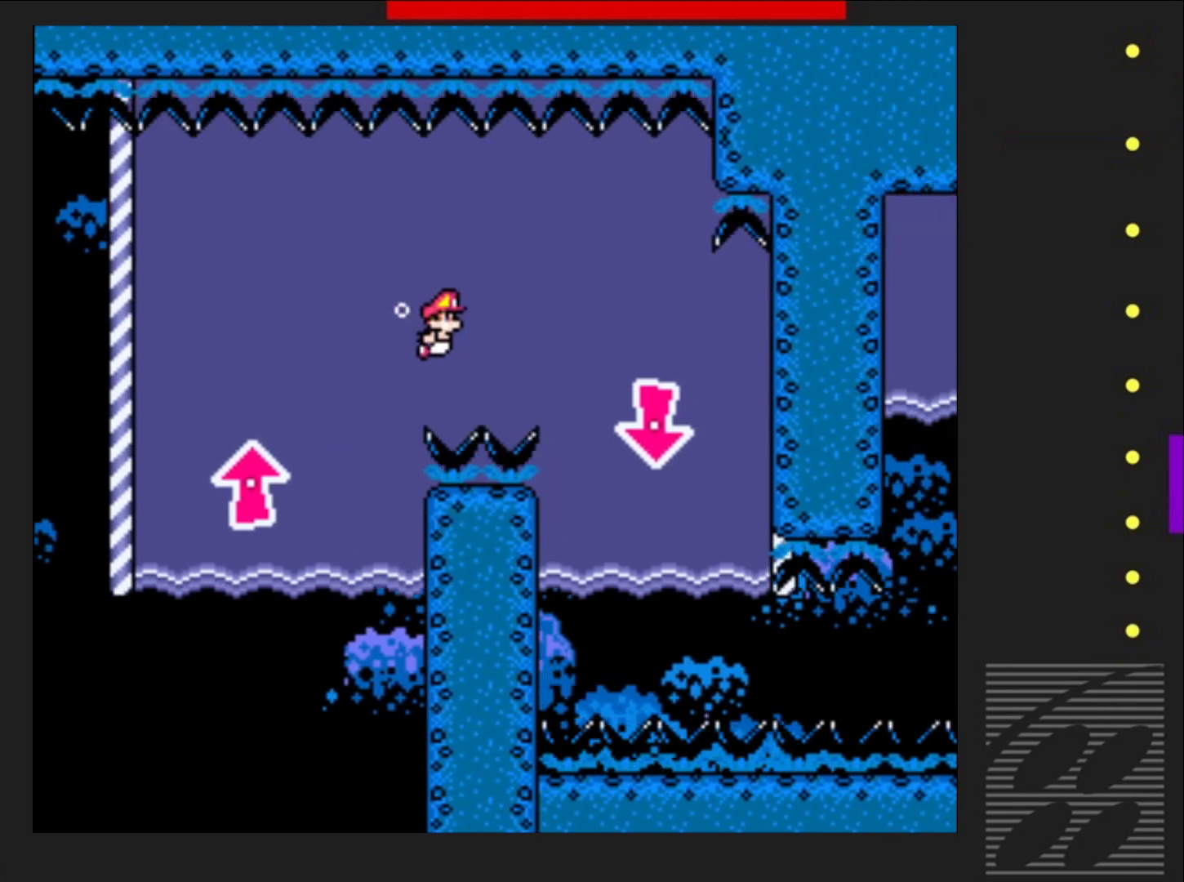
{"buttons": ["CROSS", "SQUARE", "DPAD_DOWN", "DPAD_RIGHT"], "events": [[67, "CROSS", "down"], [183, "CROSS", "up"], [250, "CROSS", "down"], [350, "CROSS", "up"], [450, "CROSS", "down"]]}
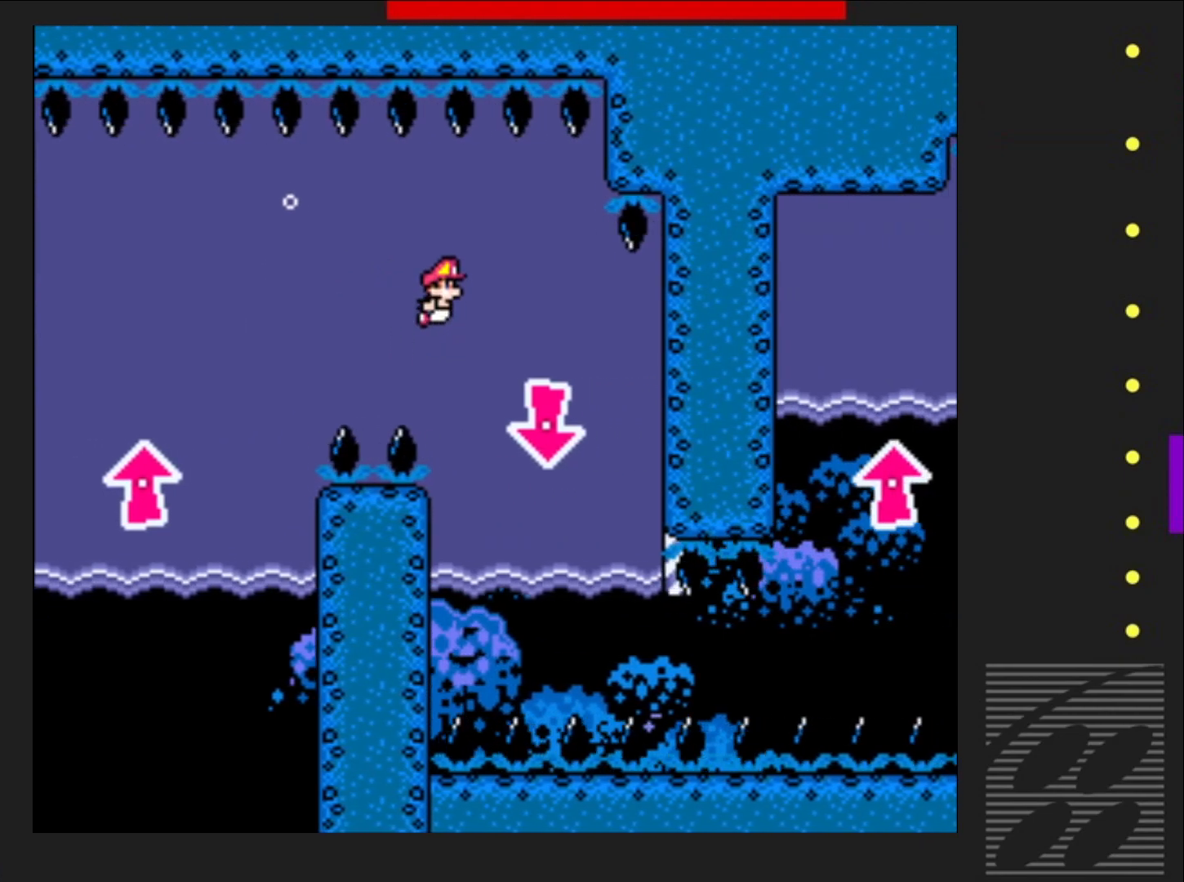
{"buttons": ["CROSS", "SQUARE", "DPAD_DOWN"], "events": [[50, "CROSS", "up"], [117, "CROSS", "down"], [150, "DPAD_RIGHT", "up"], [233, "CROSS", "up"], [383, "CROSS", "down"]]}